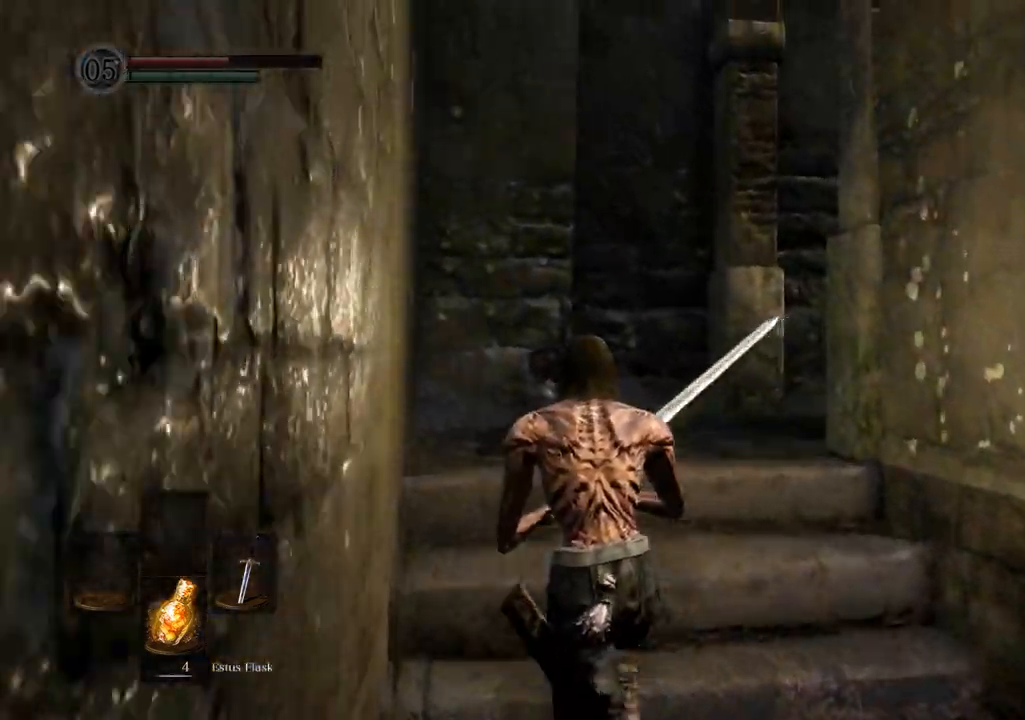
Gameplay with a controller (PlayStation layout); each line is a JSON object with the inputs held at the frame after it (dt_ms = milliseconds from this image to that frame). "events" lists button and stick changes between this image and that frame as [ms after this image, input, new state], when the widget could be followed in between. Not read: L3 R3.
{"dt_ms": 500, "buttons": [], "left_stick": "up", "right_stick": "up-right"}
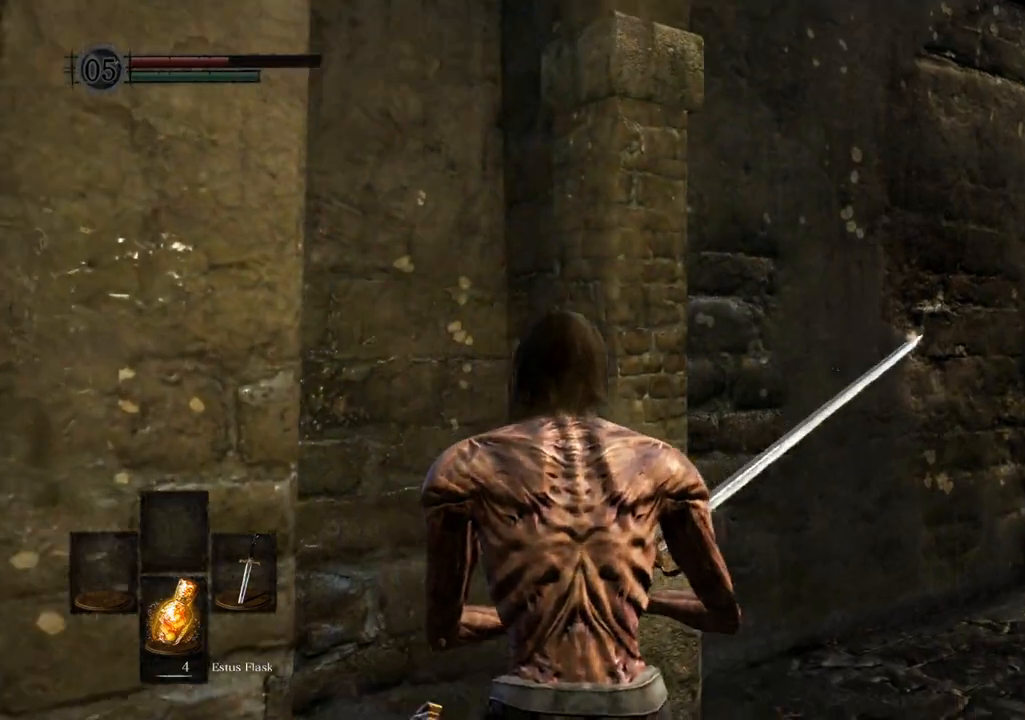
{"dt_ms": 500, "buttons": [], "left_stick": "center", "right_stick": "right", "events": [[67, "right_stick", "center"], [183, "left_stick", "up-right"], [233, "right_stick", "right"], [333, "left_stick", "center"]]}
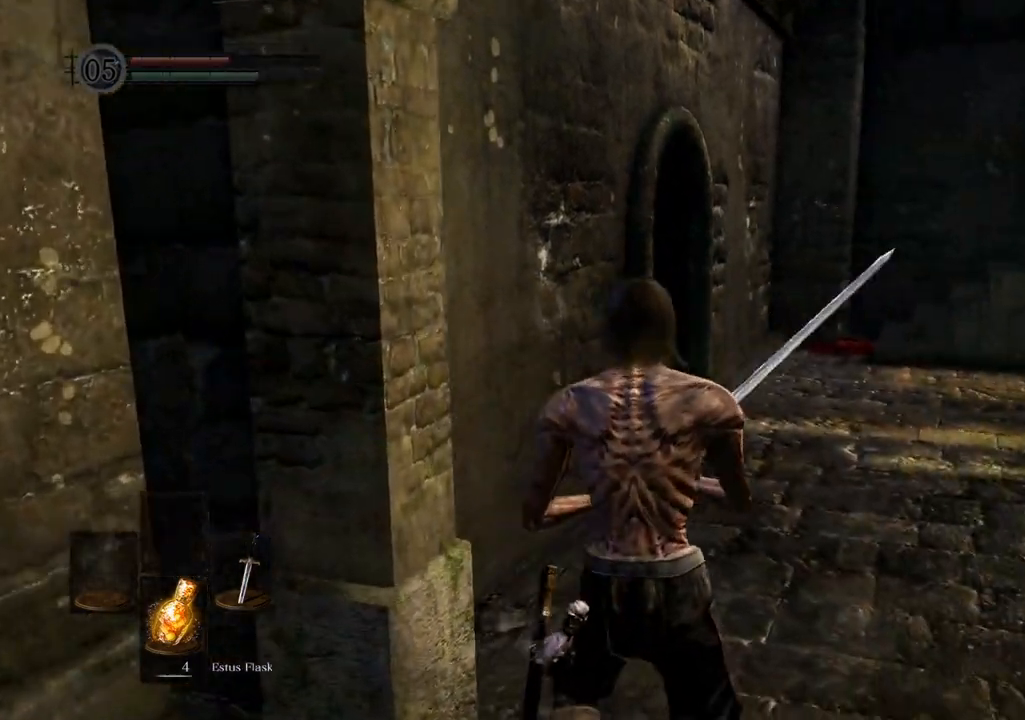
{"dt_ms": 500, "buttons": [], "left_stick": "up", "right_stick": "center", "events": [[17, "right_stick", "center"], [183, "right_stick", "right"], [467, "left_stick", "up"], [500, "right_stick", "center"]]}
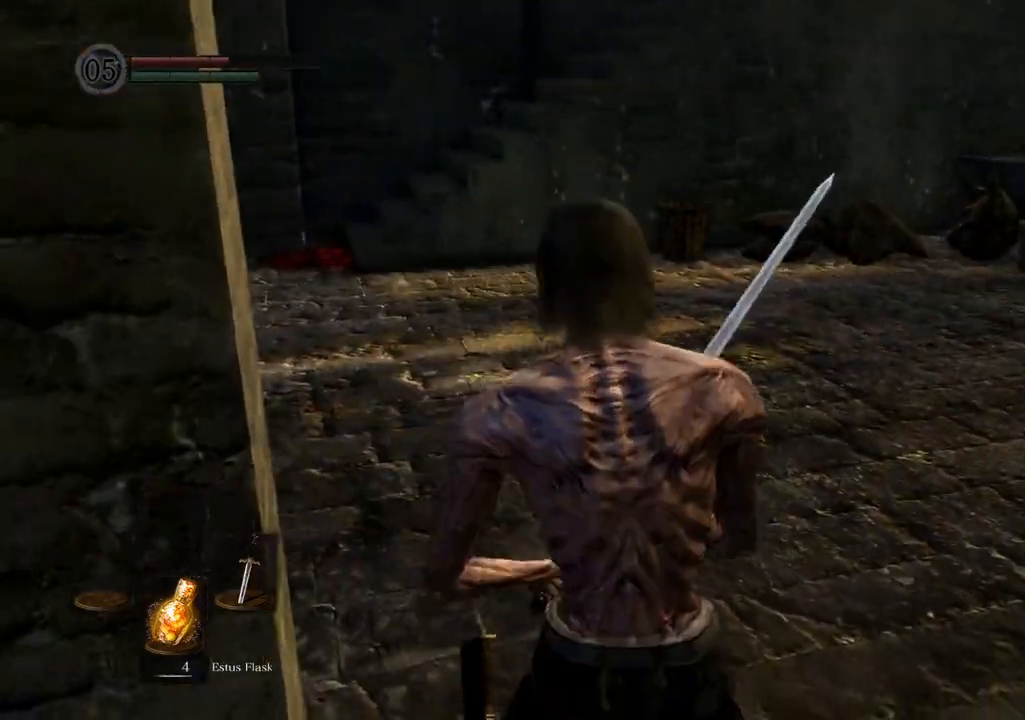
{"dt_ms": 500, "buttons": [], "left_stick": "up", "right_stick": "down", "events": [[133, "right_stick", "right"], [417, "right_stick", "down"]]}
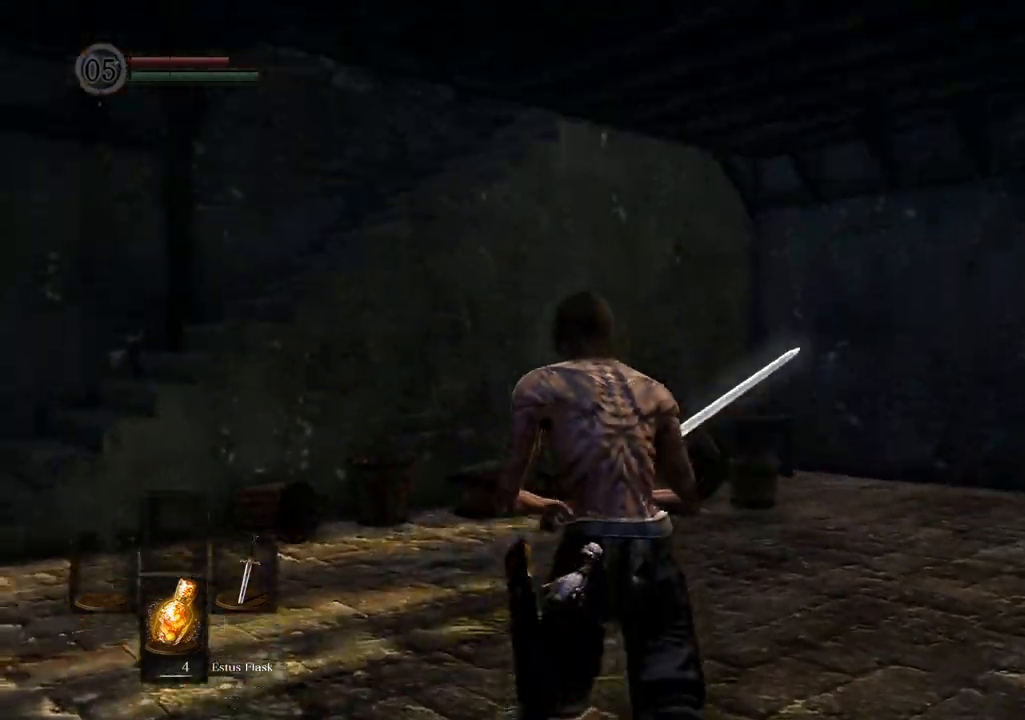
{"dt_ms": 1000, "buttons": [], "left_stick": "up-right", "right_stick": "left"}
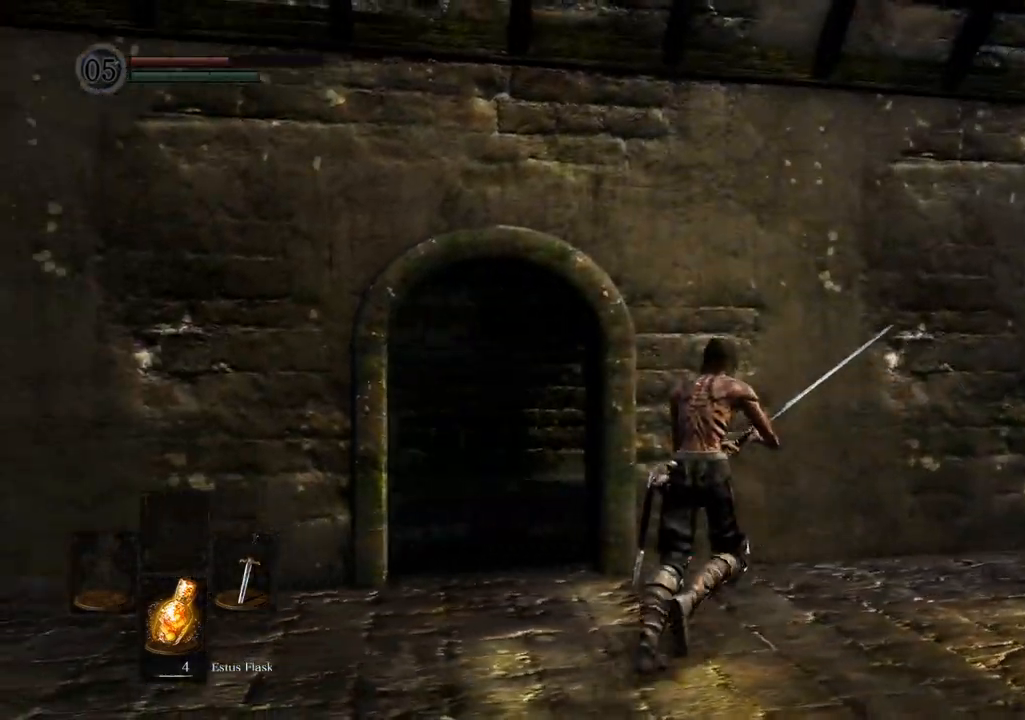
{"dt_ms": 500, "buttons": [], "left_stick": "up-right", "right_stick": "right", "events": [[50, "right_stick", "center"], [250, "right_stick", "right"]]}
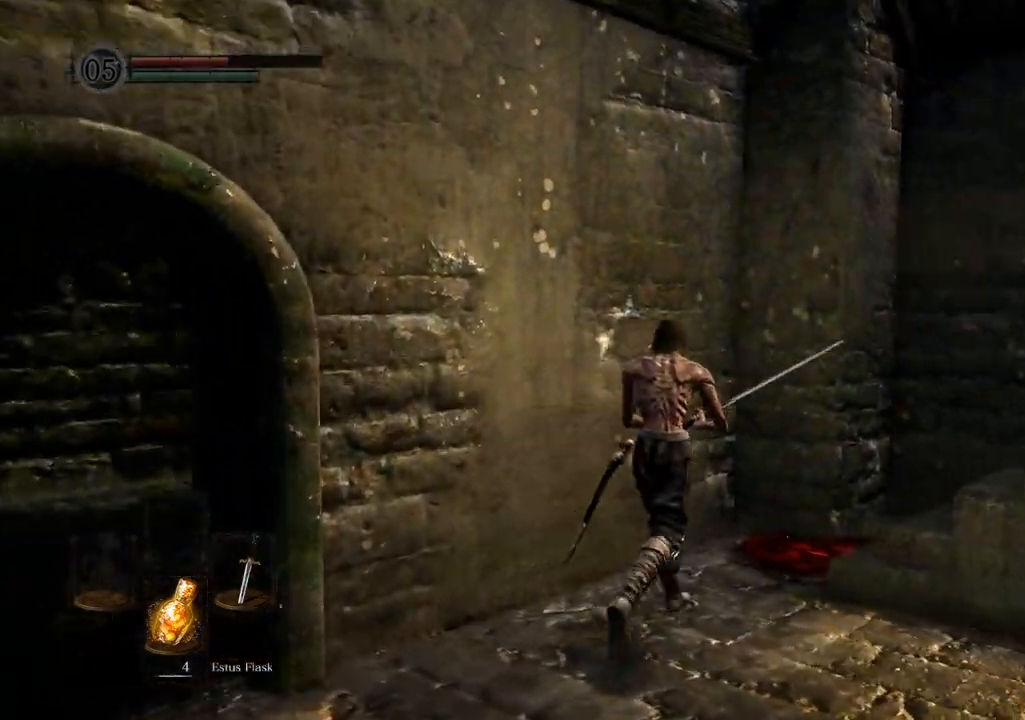
{"dt_ms": 500, "buttons": [], "left_stick": "up", "right_stick": "right", "events": [[100, "left_stick", "up"]]}
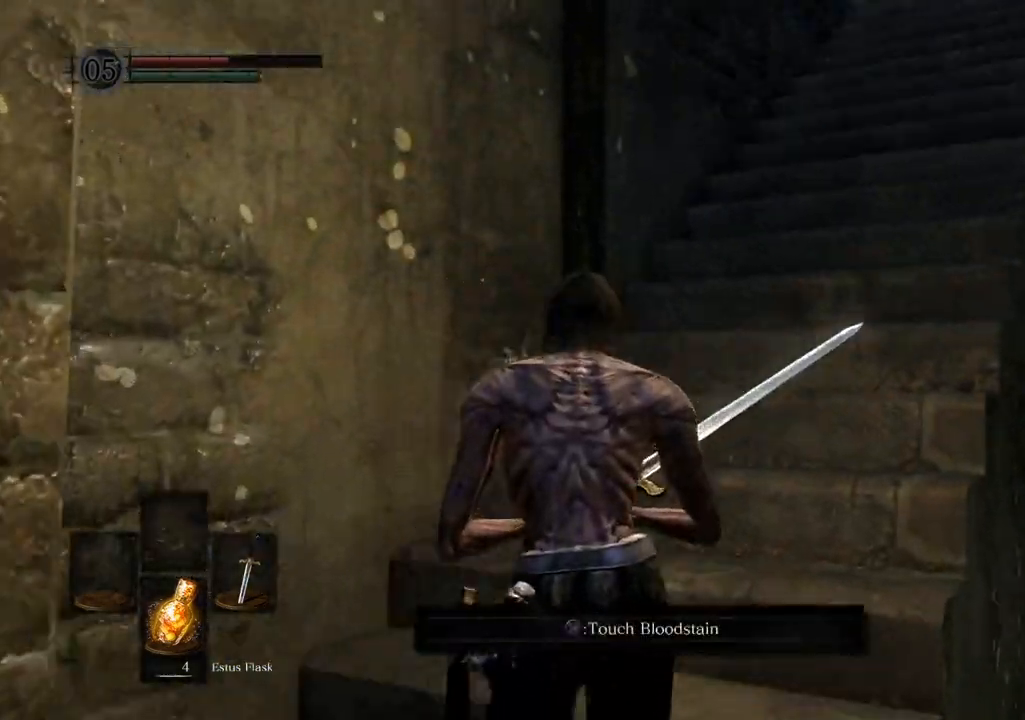
{"dt_ms": 500, "buttons": [], "left_stick": "up", "right_stick": "center", "events": [[100, "right_stick", "center"], [283, "right_stick", "down-right"], [483, "right_stick", "center"]]}
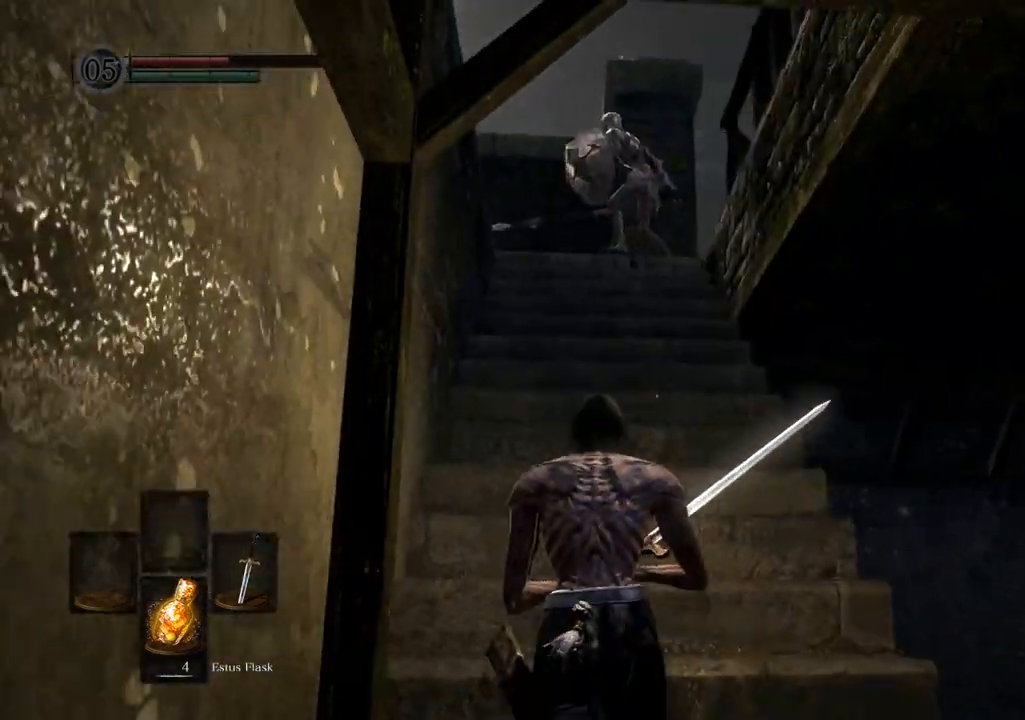
{"dt_ms": 500, "buttons": [], "left_stick": "up", "right_stick": "center", "events": []}
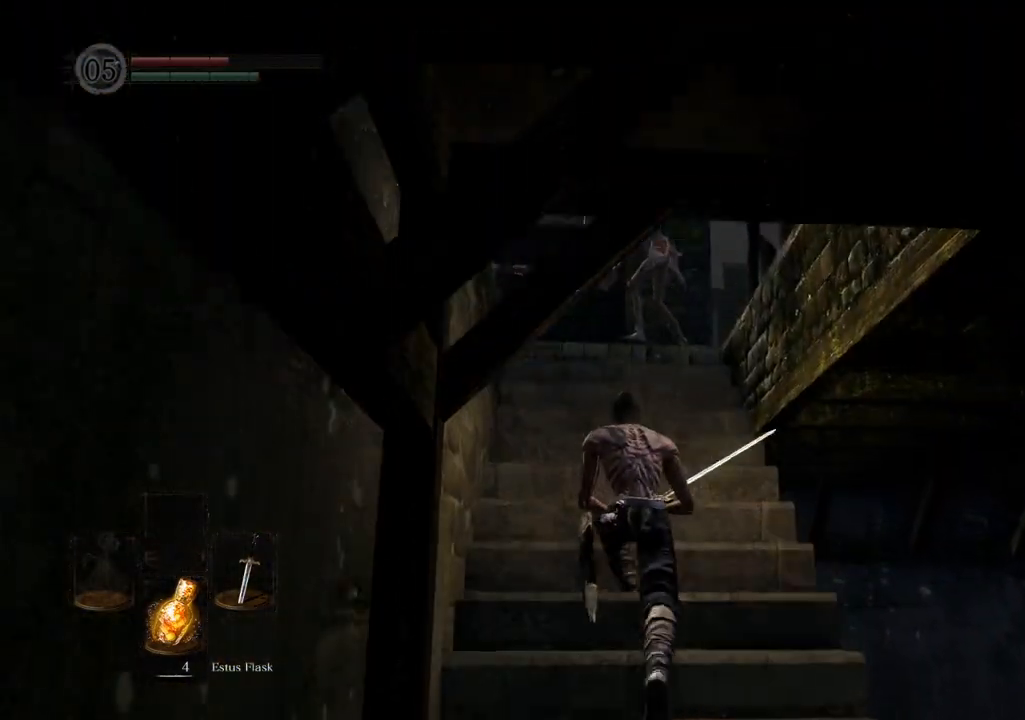
{"dt_ms": 500, "buttons": [], "left_stick": "up", "right_stick": "center", "events": [[250, "SQUARE", "down"], [350, "SQUARE", "up"]]}
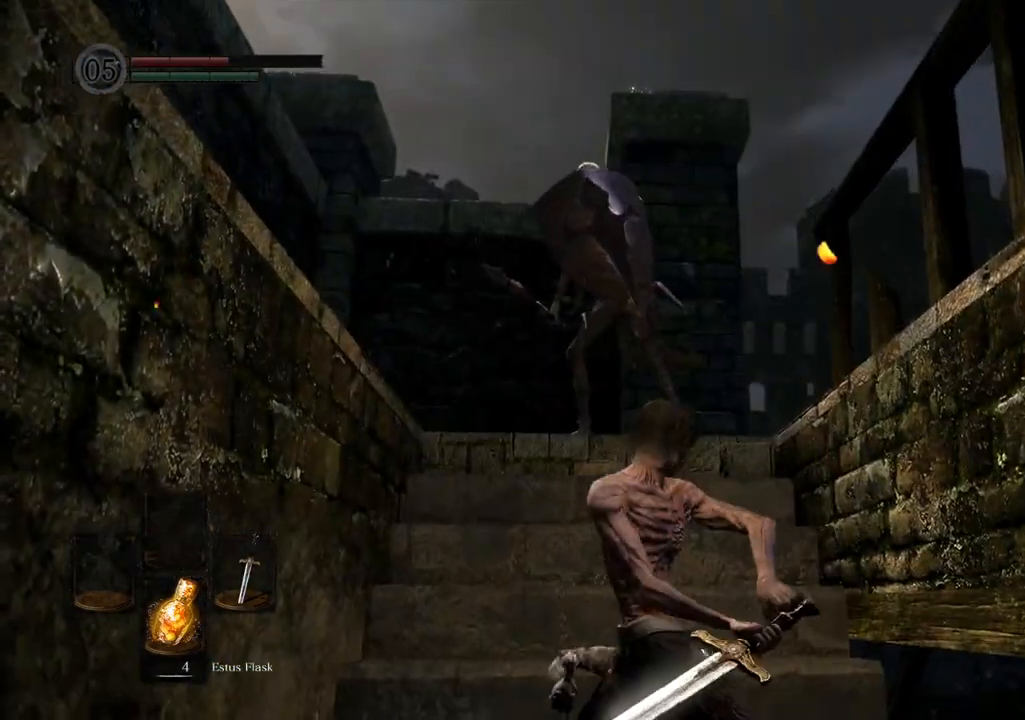
{"dt_ms": 500, "buttons": ["SQUARE"], "left_stick": "up", "right_stick": "center", "events": [[467, "SQUARE", "down"]]}
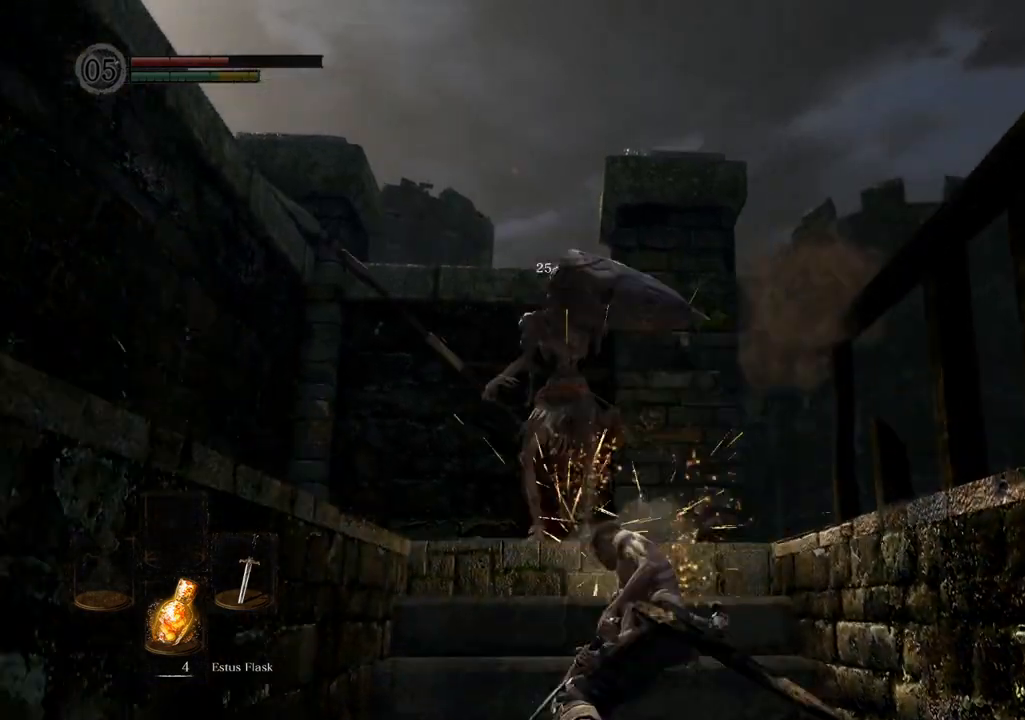
{"dt_ms": 500, "buttons": [], "left_stick": "up", "right_stick": "center"}
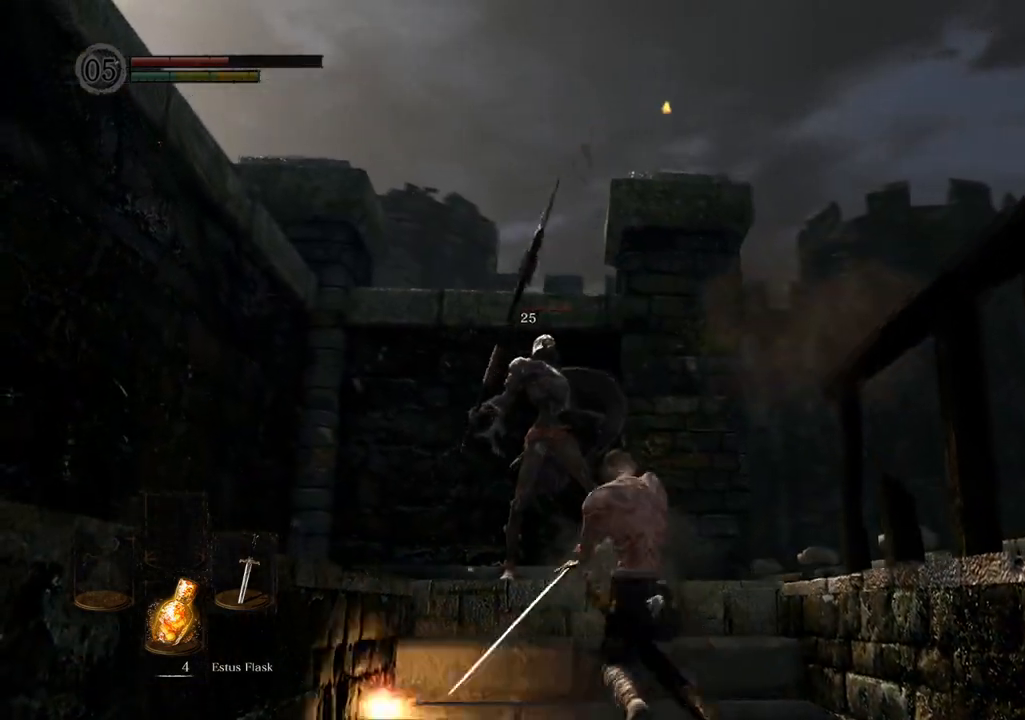
{"dt_ms": 500, "buttons": [], "left_stick": "up", "right_stick": "center", "events": []}
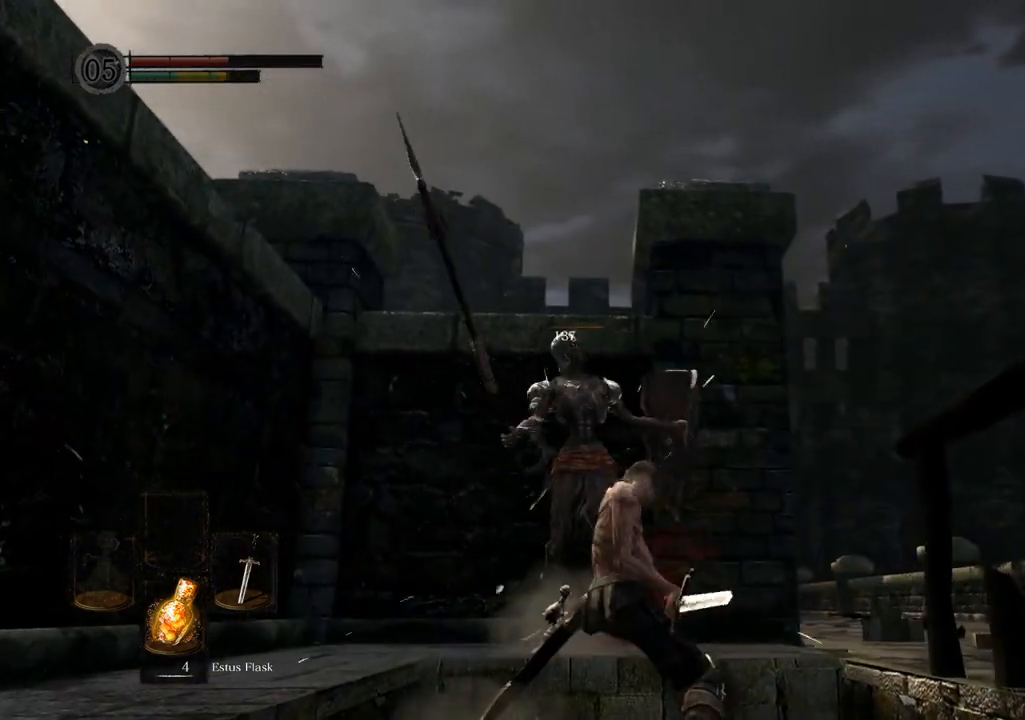
{"dt_ms": 500, "buttons": [], "left_stick": "center", "right_stick": "right", "events": [[100, "left_stick", "center"], [133, "right_stick", "right"]]}
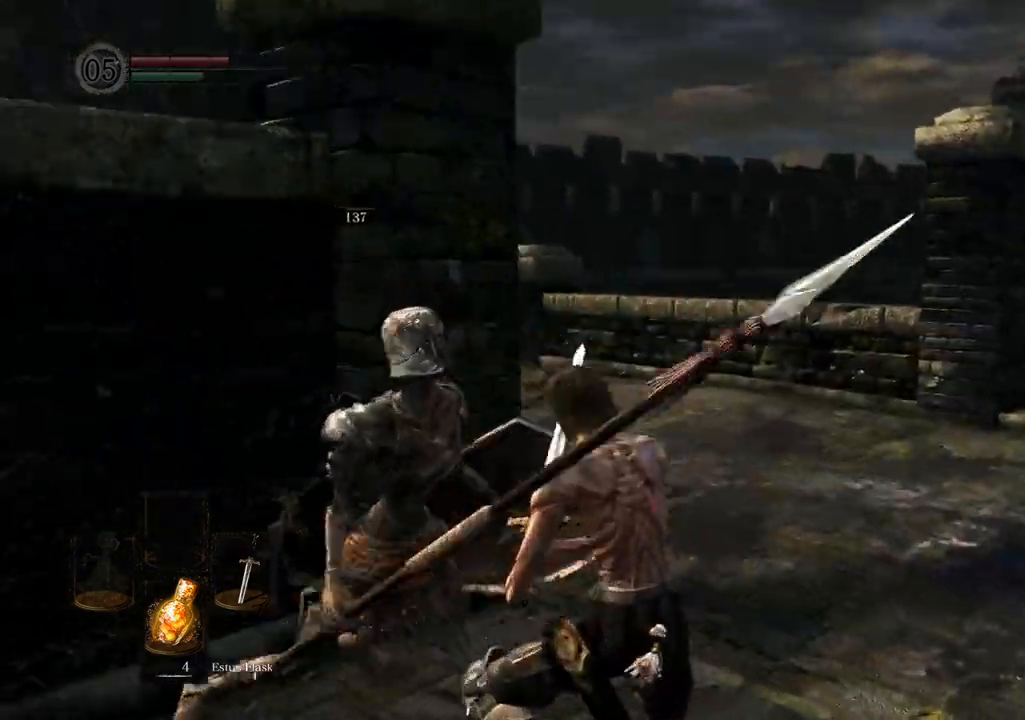
{"dt_ms": 500, "buttons": [], "left_stick": "center", "right_stick": "right", "events": []}
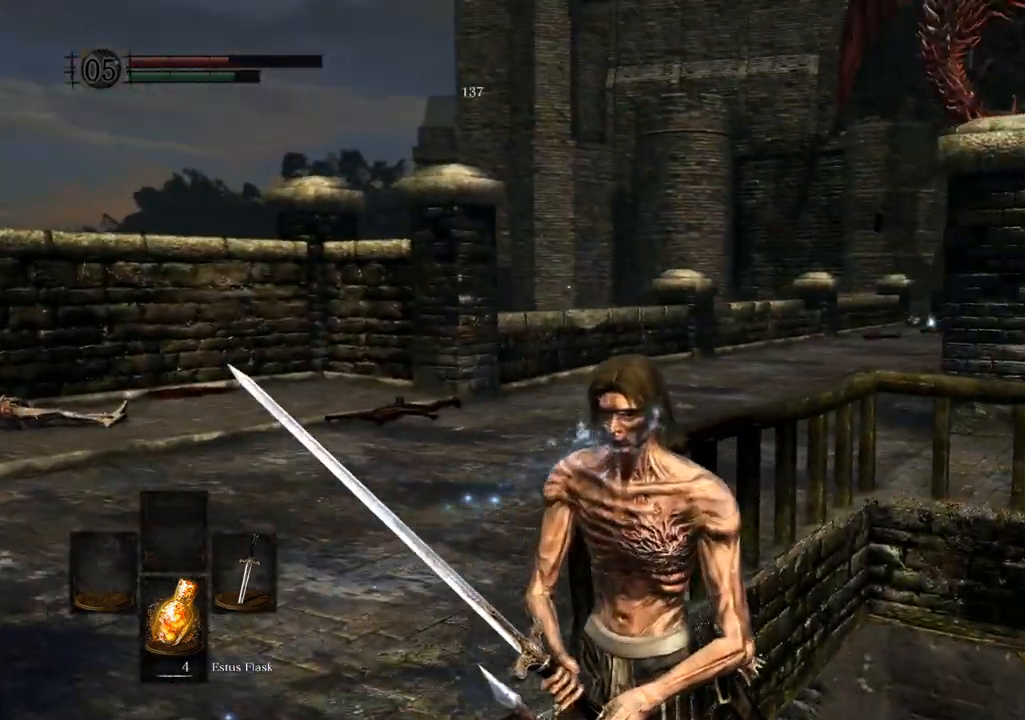
{"dt_ms": 500, "buttons": [], "left_stick": "center", "right_stick": "center", "events": [[100, "right_stick", "center"], [267, "right_stick", "right"], [433, "right_stick", "center"]]}
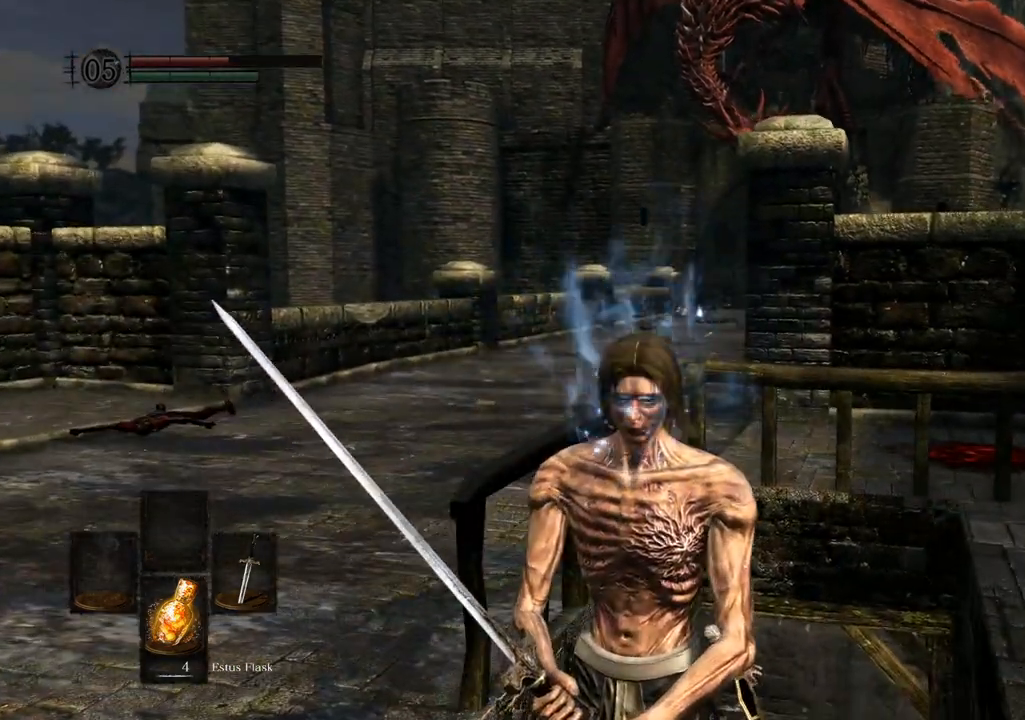
{"dt_ms": 500, "buttons": [], "left_stick": "up-left", "right_stick": "right", "events": [[183, "left_stick", "up-left"], [500, "right_stick", "right"]]}
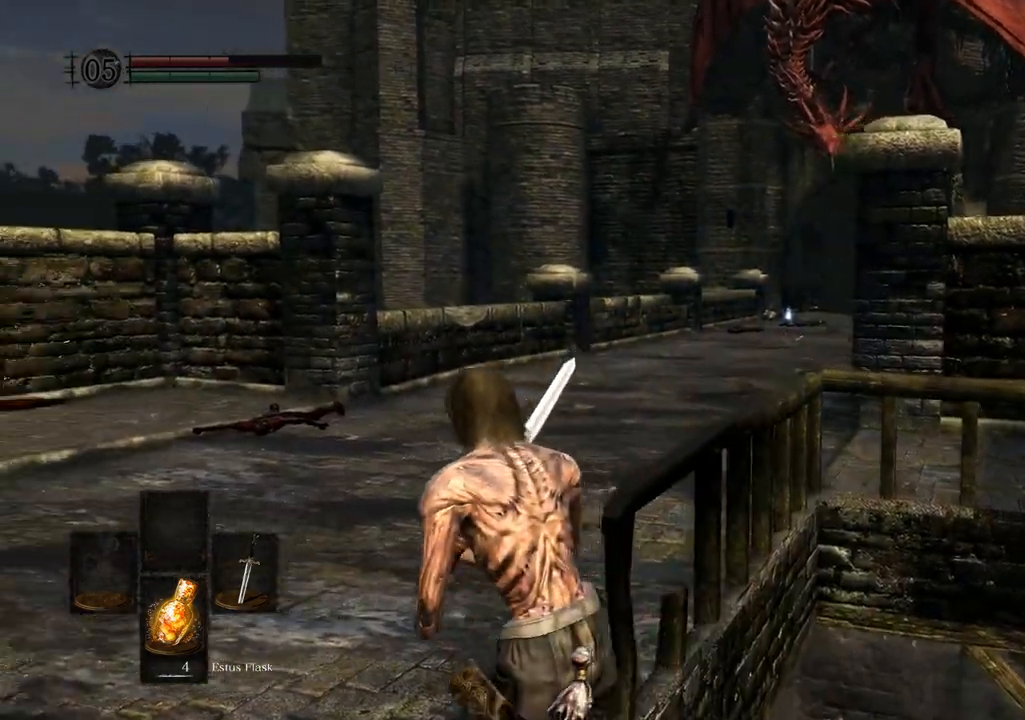
{"dt_ms": 500, "buttons": [], "left_stick": "up-left", "right_stick": "center", "events": [[200, "right_stick", "center"]]}
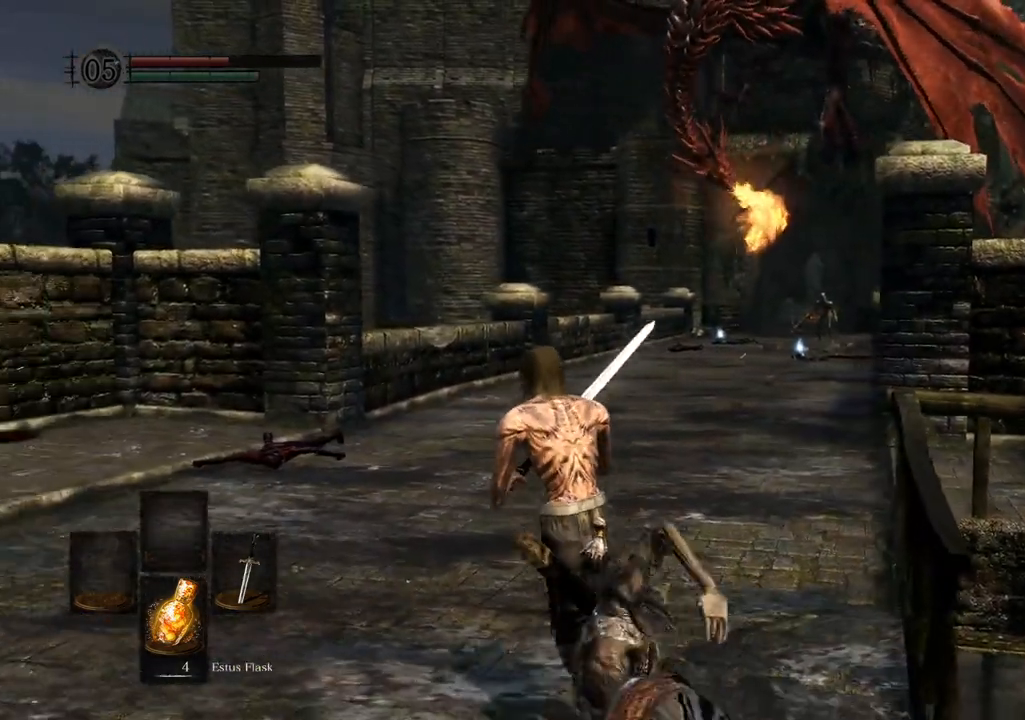
{"dt_ms": 500, "buttons": [], "left_stick": "up-left", "right_stick": "center", "events": []}
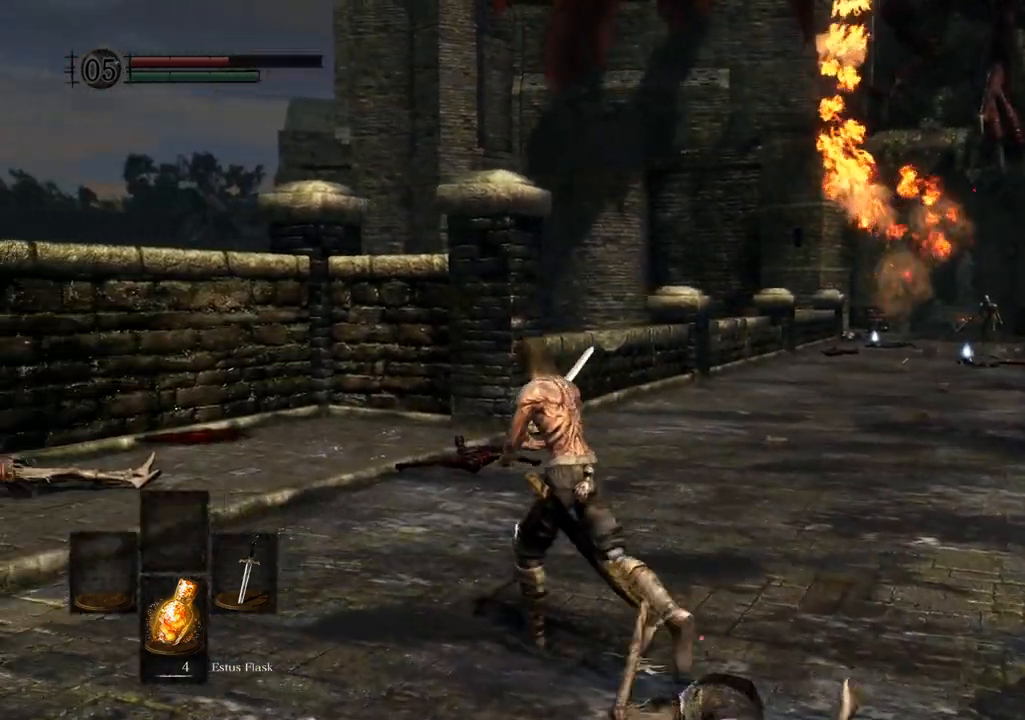
{"dt_ms": 500, "buttons": [], "left_stick": "up-left", "right_stick": "center", "events": []}
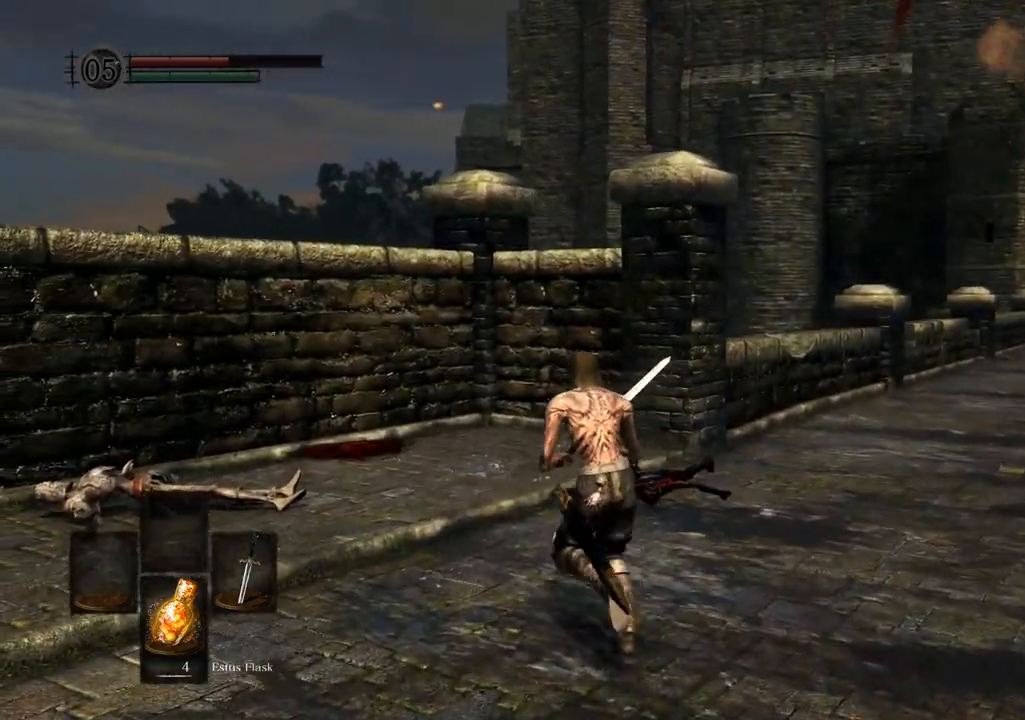
{"dt_ms": 500, "buttons": [], "left_stick": "up", "right_stick": "center", "events": [[283, "left_stick", "up"]]}
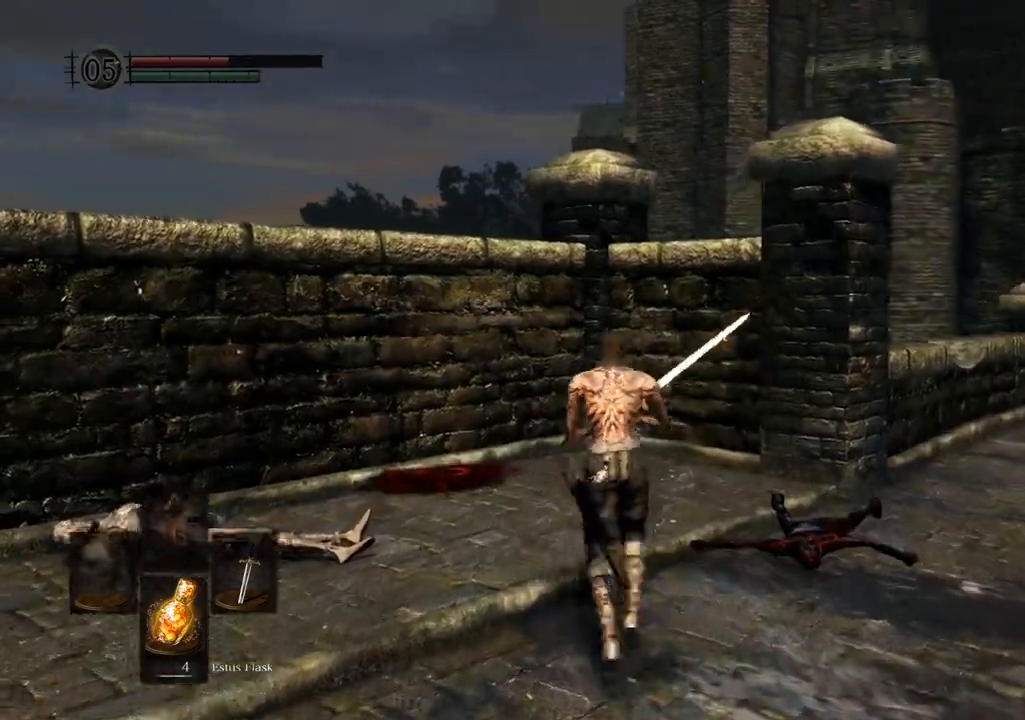
{"dt_ms": 500, "buttons": [], "left_stick": "up", "right_stick": "center"}